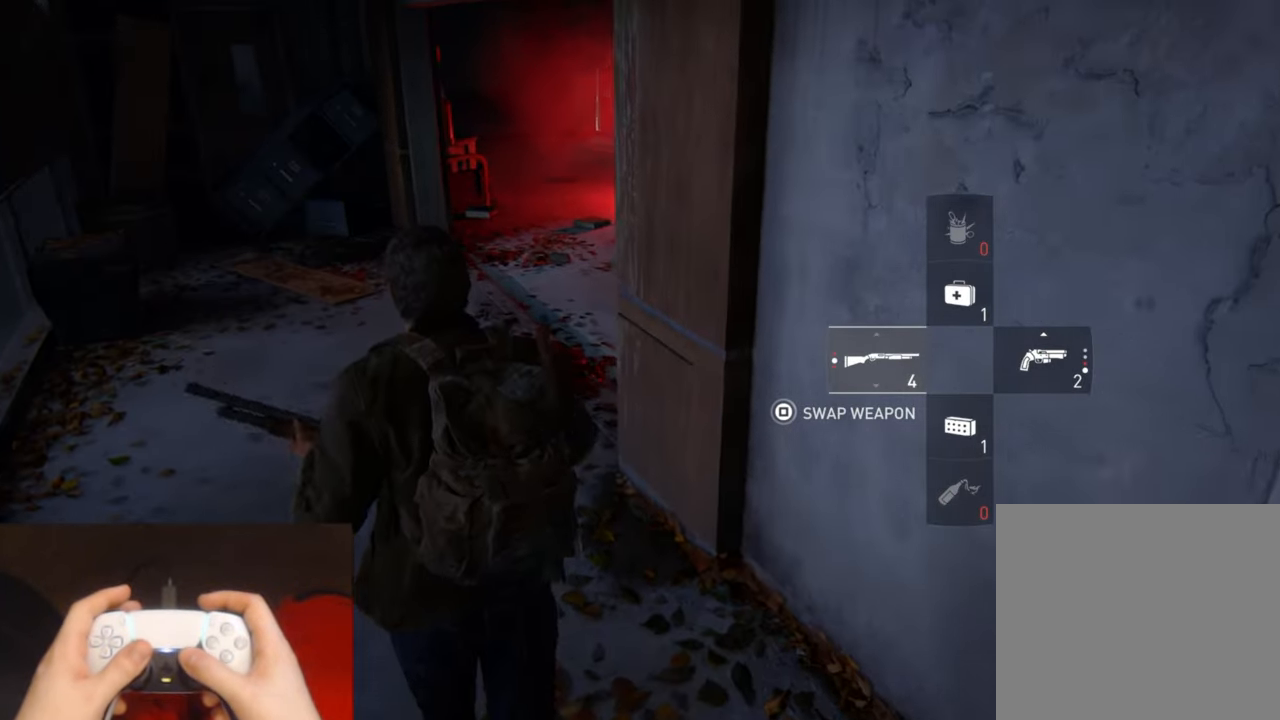
Gameplay with a controller (PlayStation layout); each line is a JSON object with the inputs held at the frame after it. "events" lists button and stick changes between this image and that frame as [ms after this image, input, new state], when the widget could be followed in between. Not read: HOME.
{"buttons": [], "left_stick": "up", "right_stick": "right", "events": []}
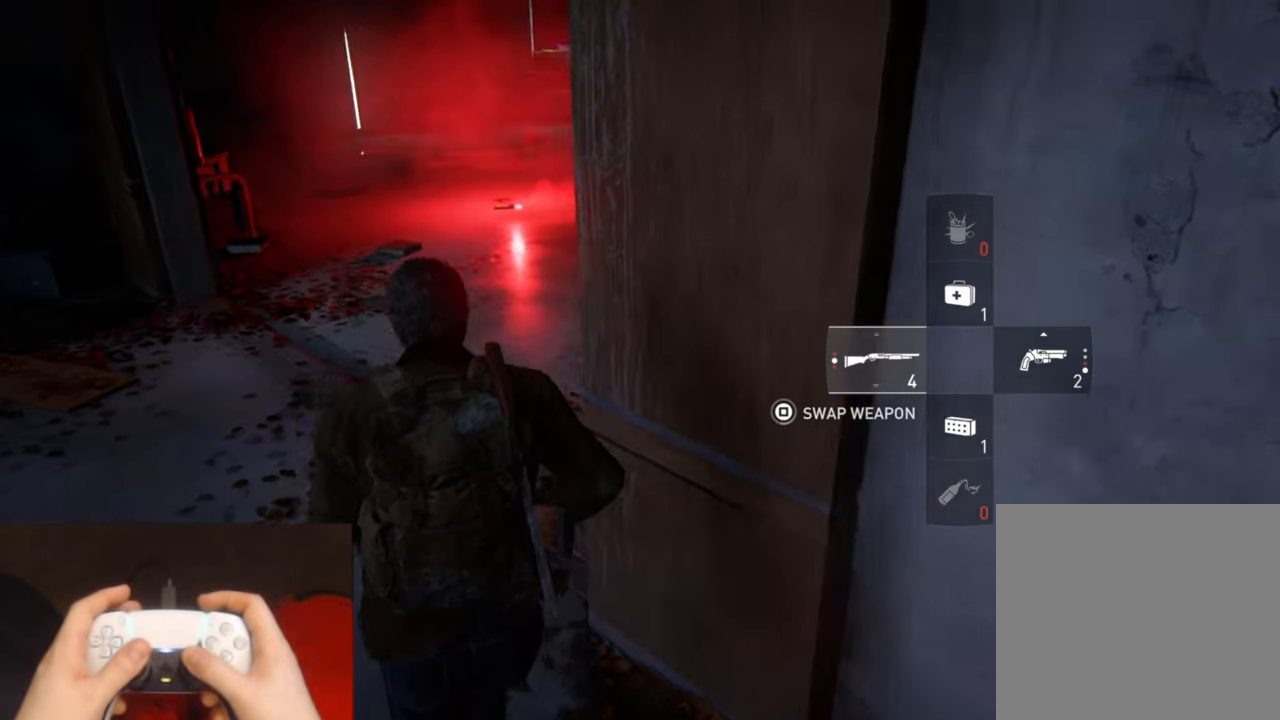
{"buttons": [], "left_stick": "up", "right_stick": "right", "events": []}
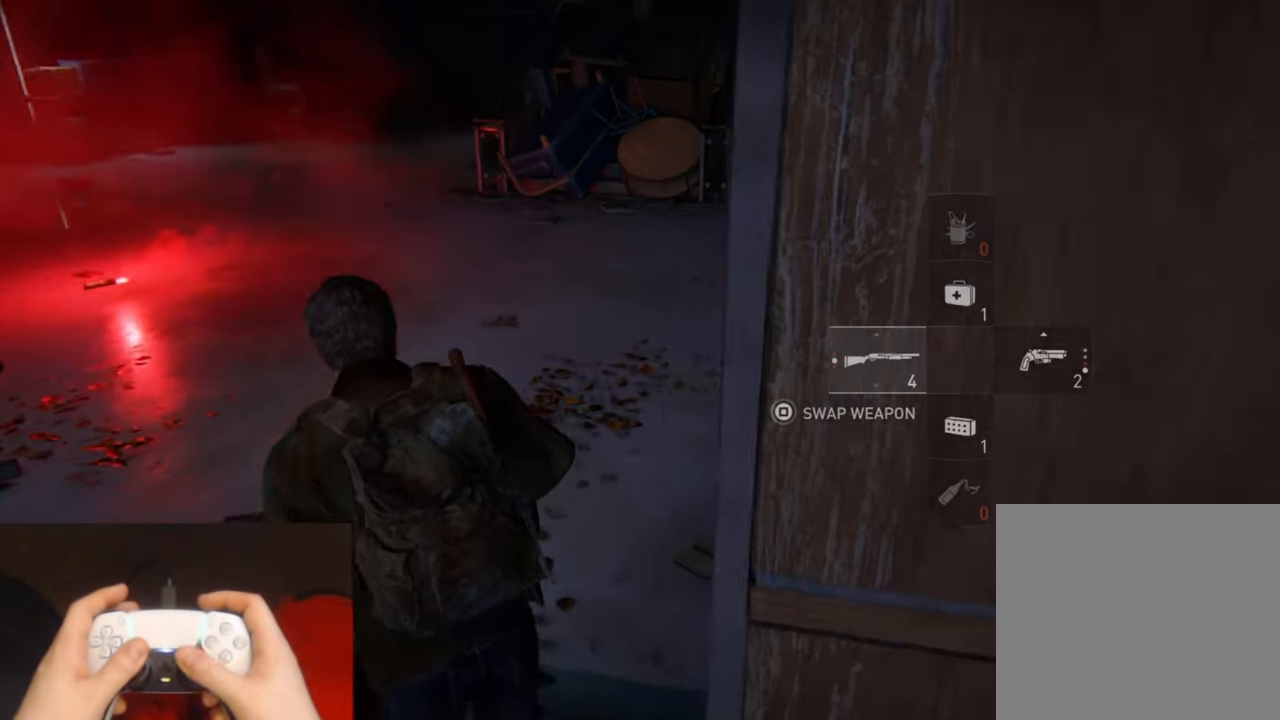
{"buttons": ["L2"], "left_stick": "up", "right_stick": "up-right", "events": [[67, "right_stick", "up-right"], [250, "L2", "down"]]}
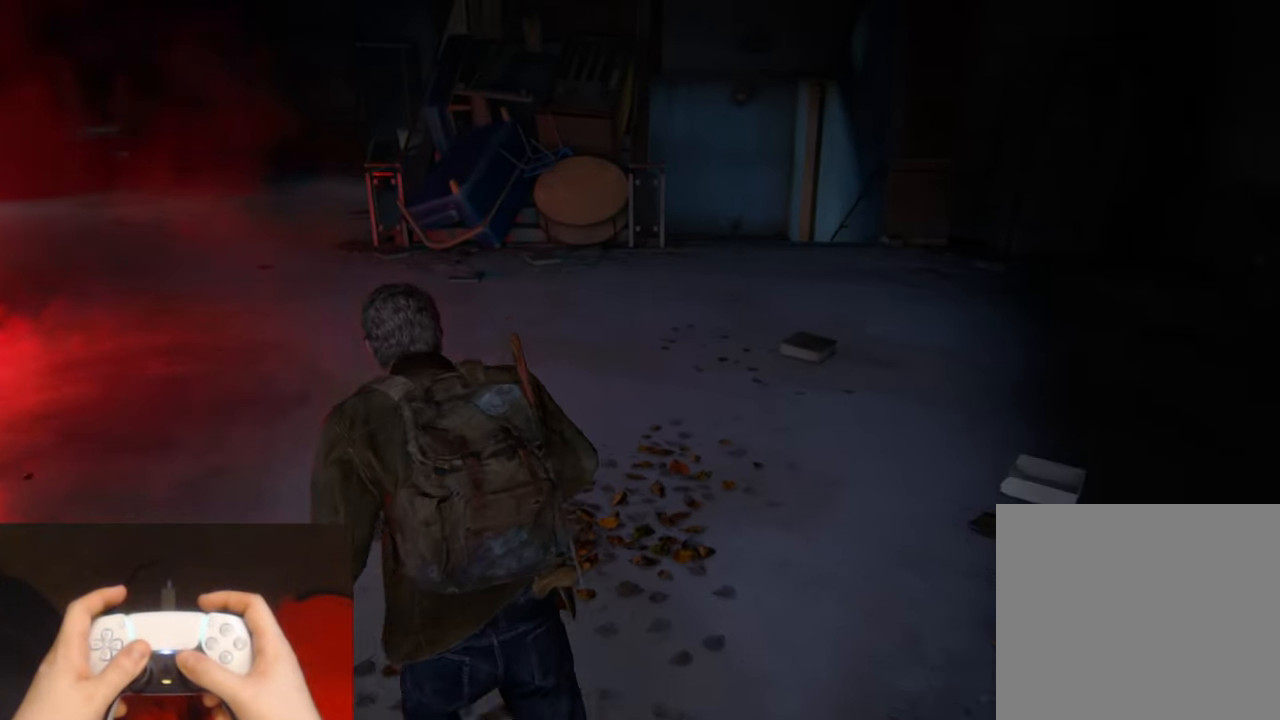
{"buttons": ["L2"], "left_stick": "up", "right_stick": "down", "events": [[17, "right_stick", "down-right"], [383, "right_stick", "center"], [483, "right_stick", "down"]]}
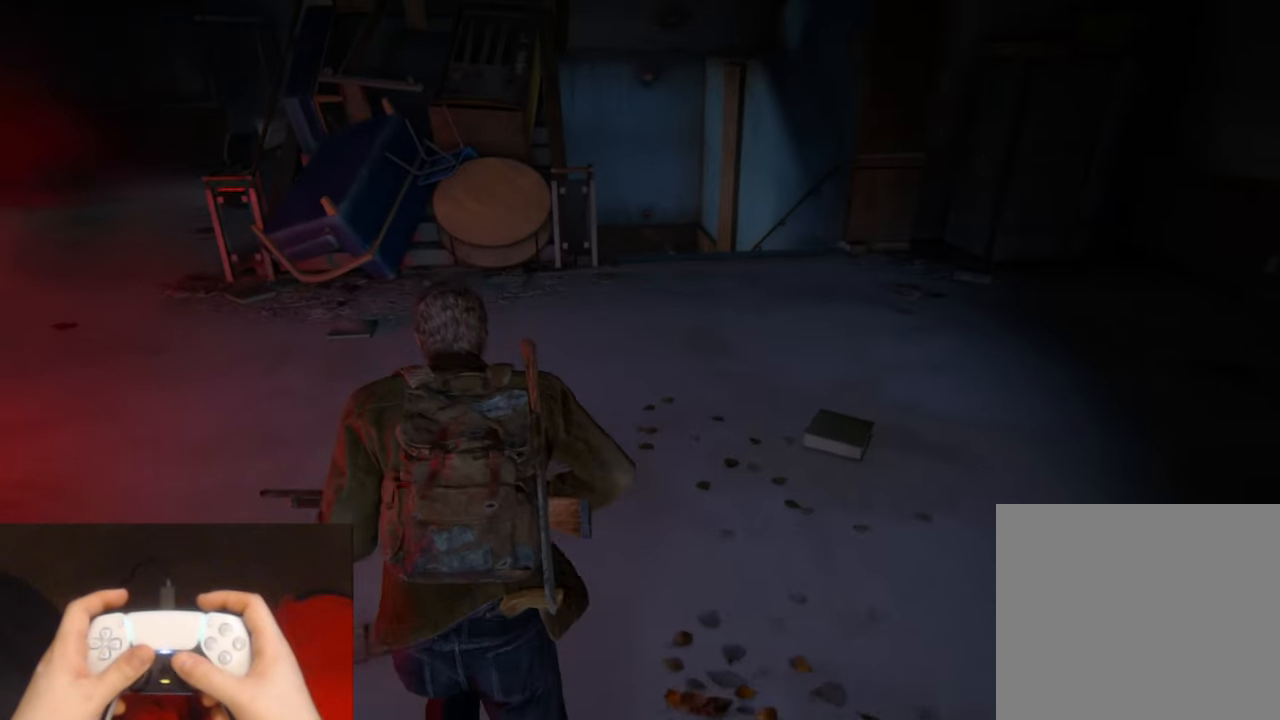
{"buttons": ["L2"], "left_stick": "up", "right_stick": "center", "events": [[150, "right_stick", "center"], [317, "right_stick", "down"], [467, "right_stick", "center"]]}
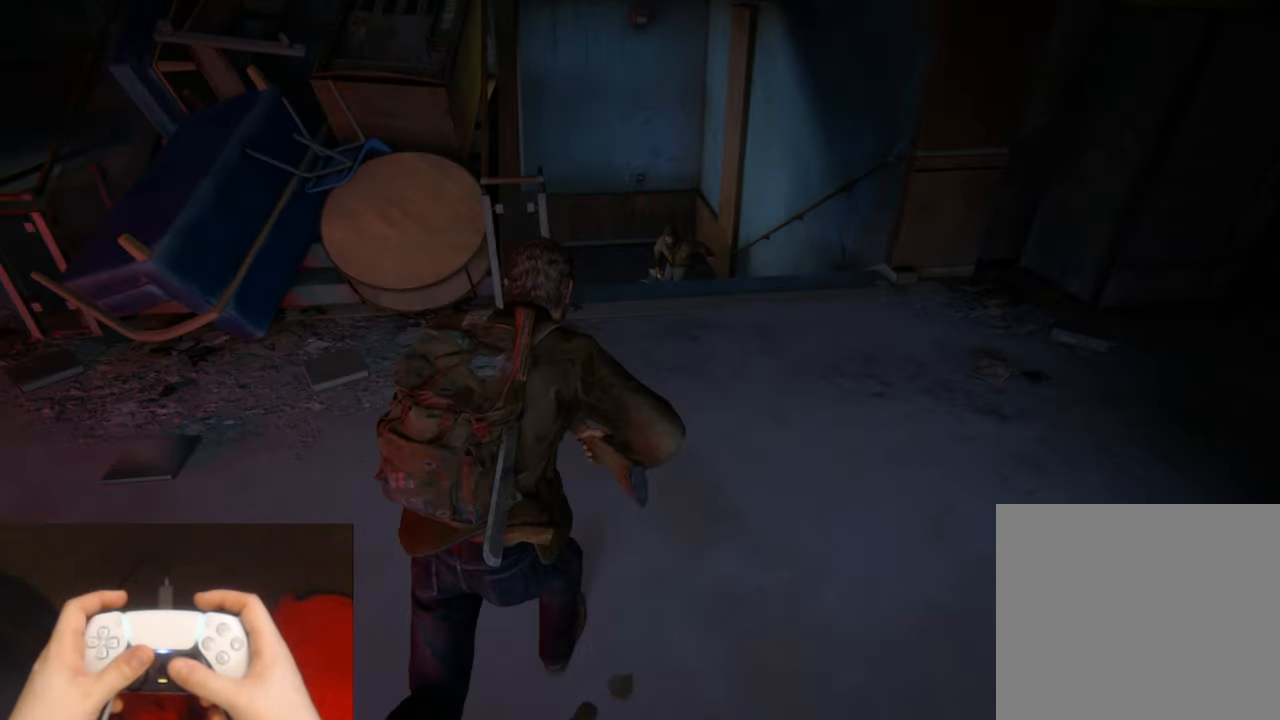
{"buttons": ["L1", "L2"], "left_stick": "up", "right_stick": "center", "events": [[83, "right_stick", "down"], [217, "right_stick", "center"], [267, "L1", "down"]]}
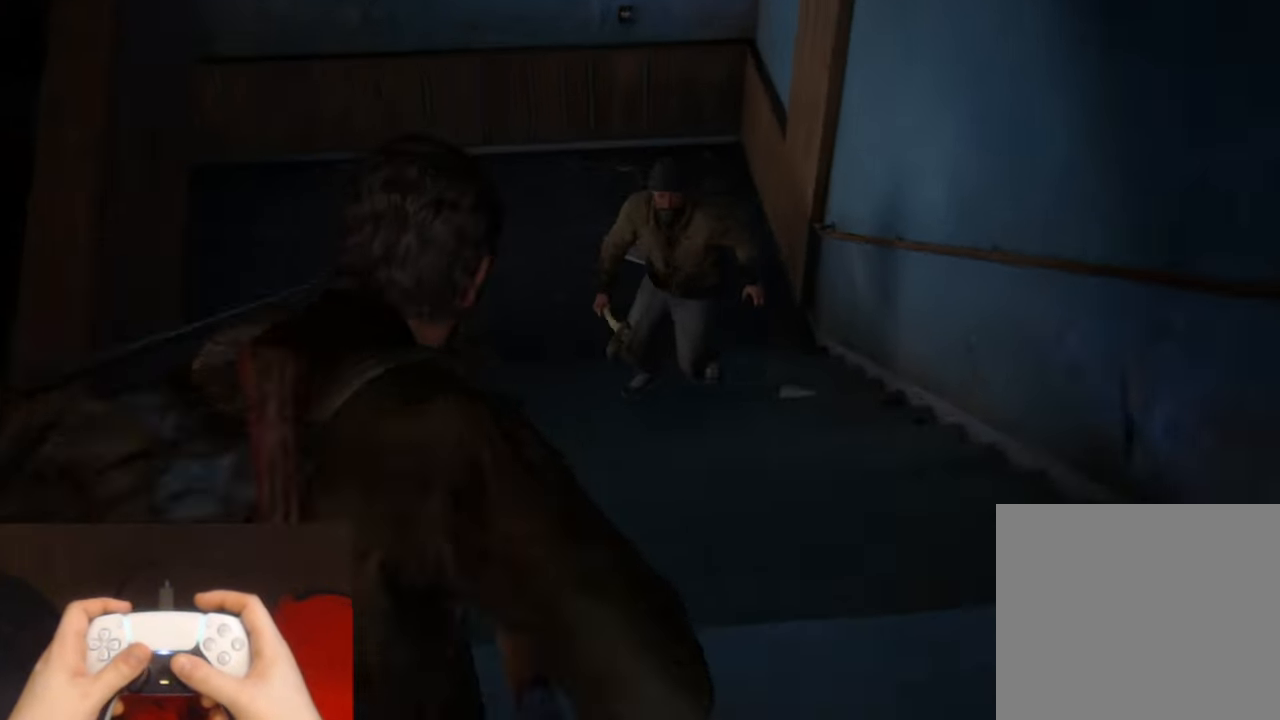
{"buttons": ["L2"], "left_stick": "up", "right_stick": "center", "events": [[100, "R1", "down"], [100, "right_stick", "up"], [167, "L1", "up"], [200, "R1", "up"], [300, "right_stick", "down-left"], [384, "DPAD_RIGHT", "down"], [434, "right_stick", "center"], [467, "DPAD_RIGHT", "up"]]}
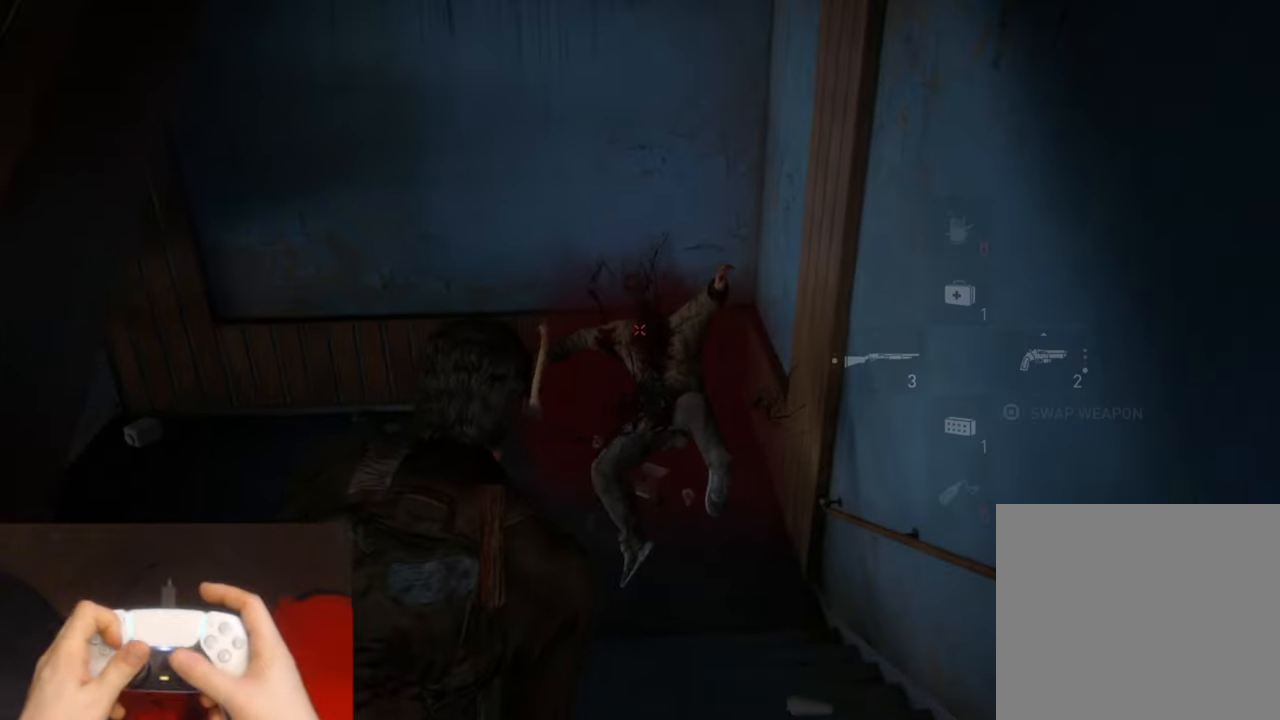
{"buttons": ["L2"], "left_stick": "up-right", "right_stick": "left", "events": [[84, "right_stick", "left"], [384, "left_stick", "up-right"]]}
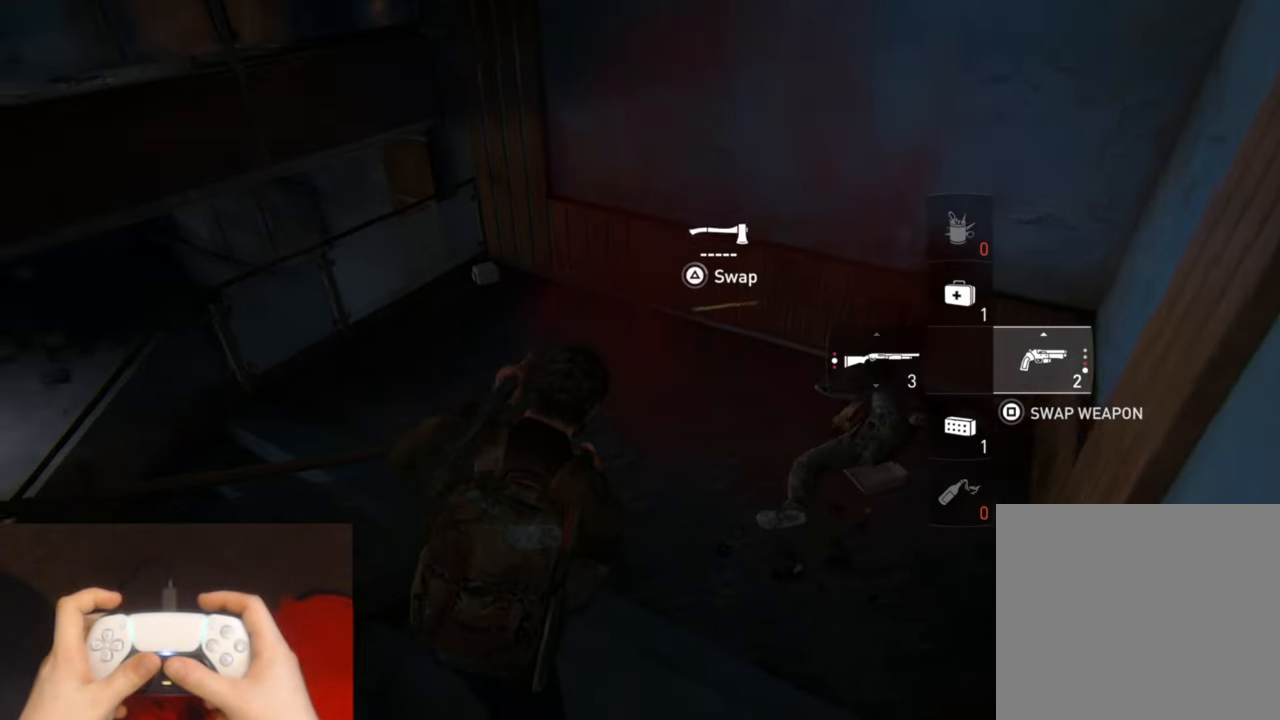
{"buttons": ["L2"], "left_stick": "up", "right_stick": "up-left", "events": [[234, "right_stick", "up-left"], [317, "left_stick", "up"]]}
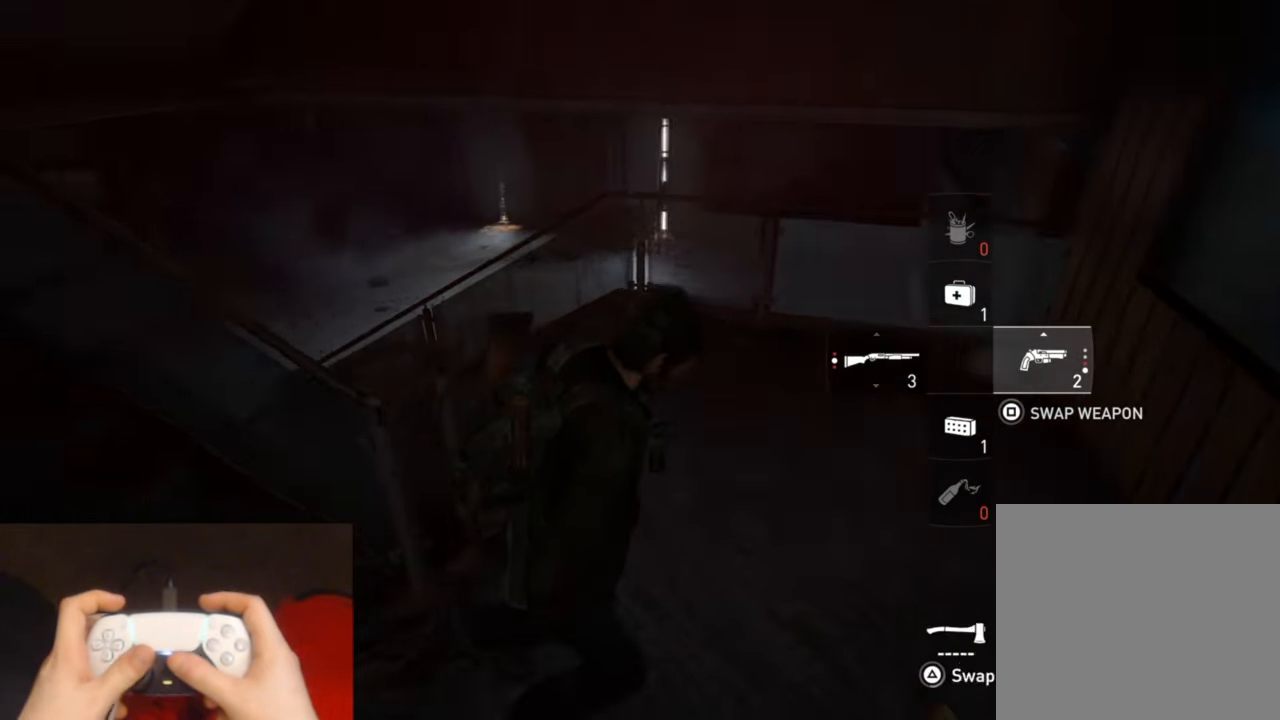
{"buttons": ["L2"], "left_stick": "up", "right_stick": "left", "events": [[200, "right_stick", "center"], [467, "right_stick", "left"]]}
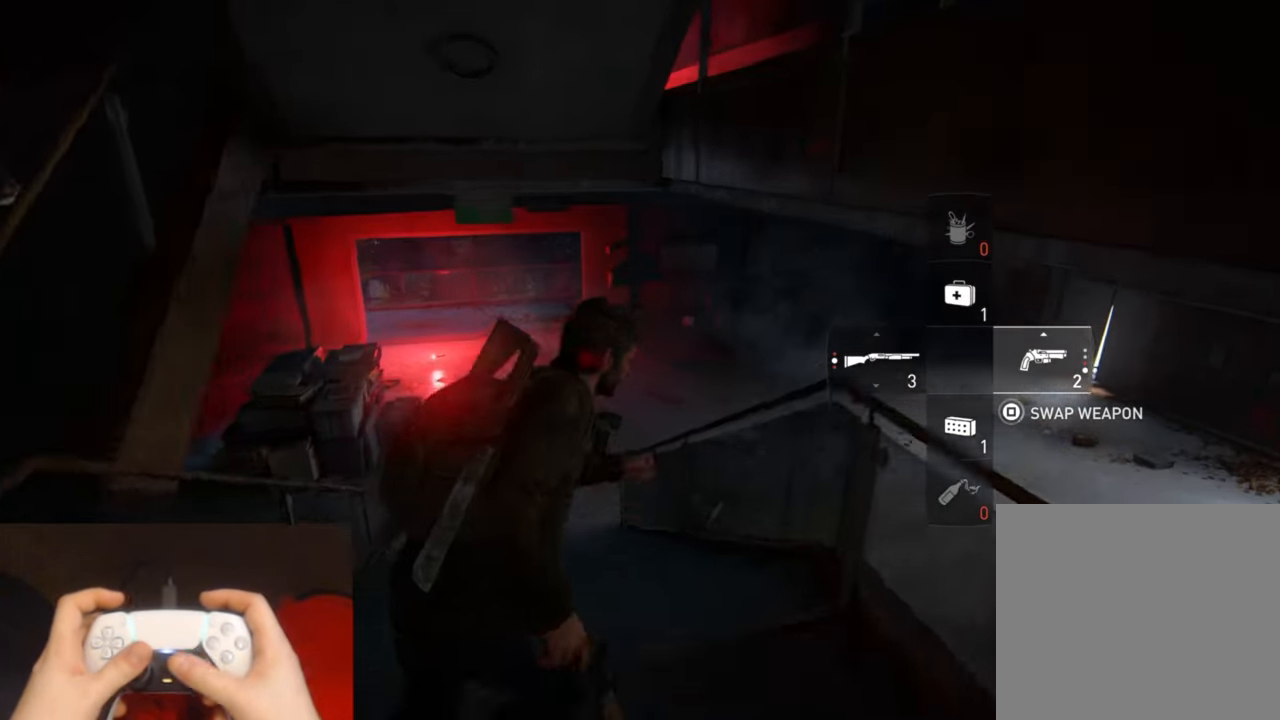
{"buttons": ["L2"], "left_stick": "up", "right_stick": "center", "events": [[100, "right_stick", "center"], [334, "right_stick", "up-left"], [484, "right_stick", "center"]]}
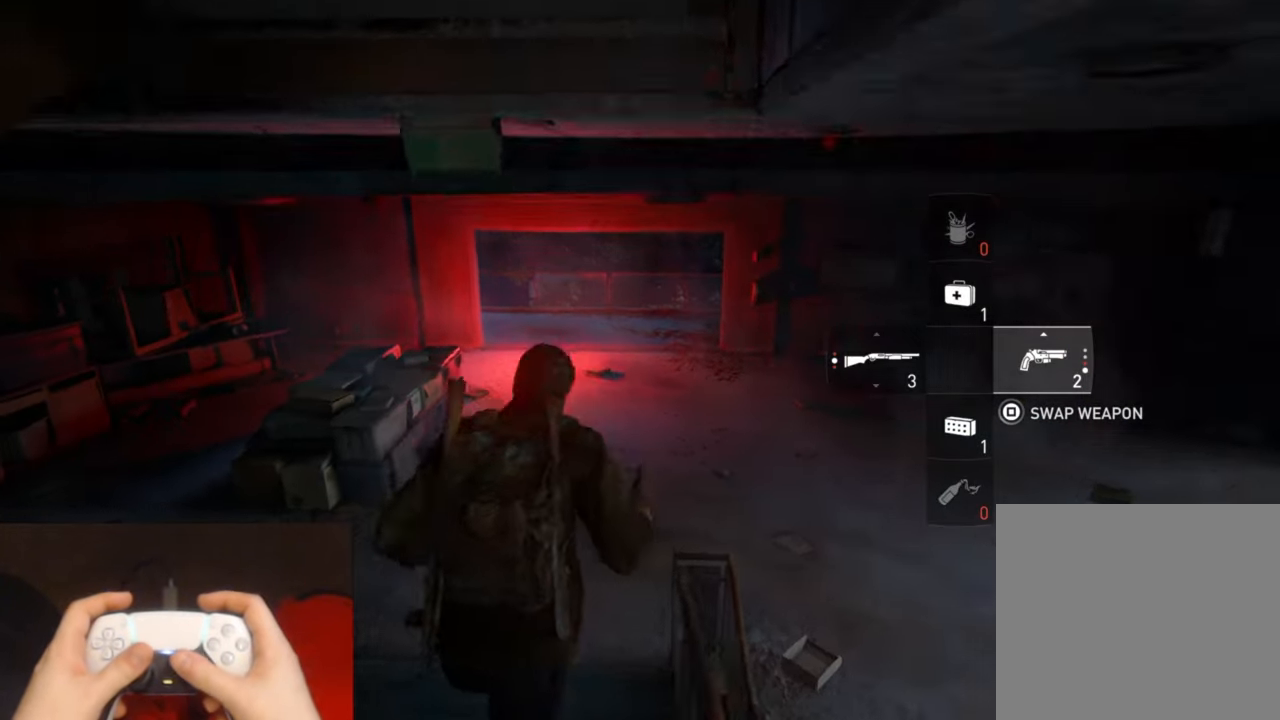
{"buttons": ["L2"], "left_stick": "up", "right_stick": "center", "events": []}
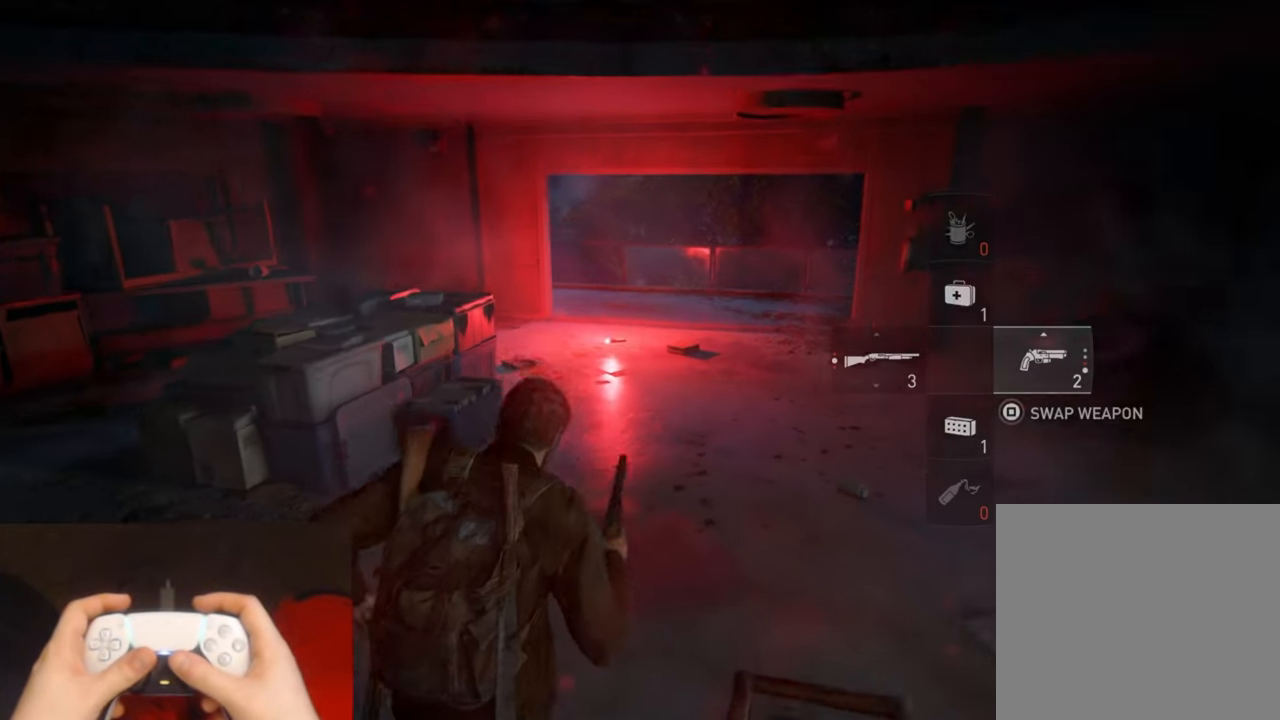
{"buttons": ["L2"], "left_stick": "up-right", "right_stick": "center", "events": [[334, "left_stick", "up-right"]]}
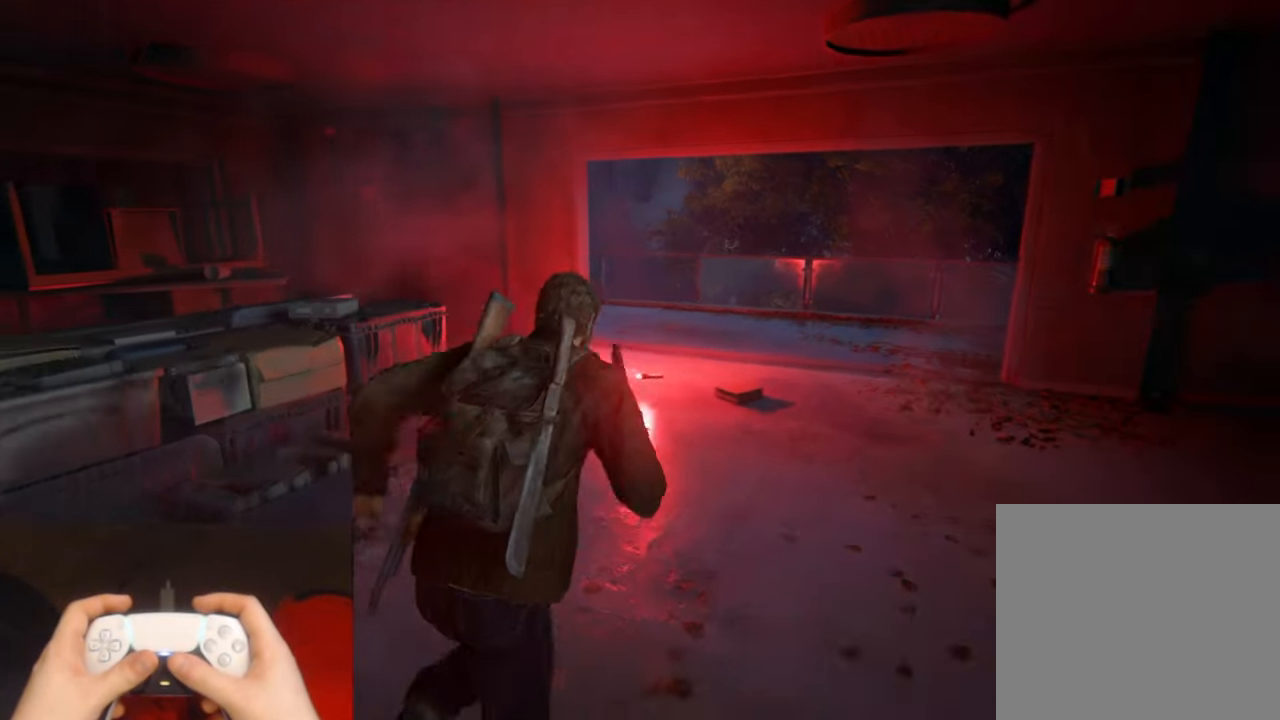
{"buttons": ["L2"], "left_stick": "up-right", "right_stick": "center", "events": []}
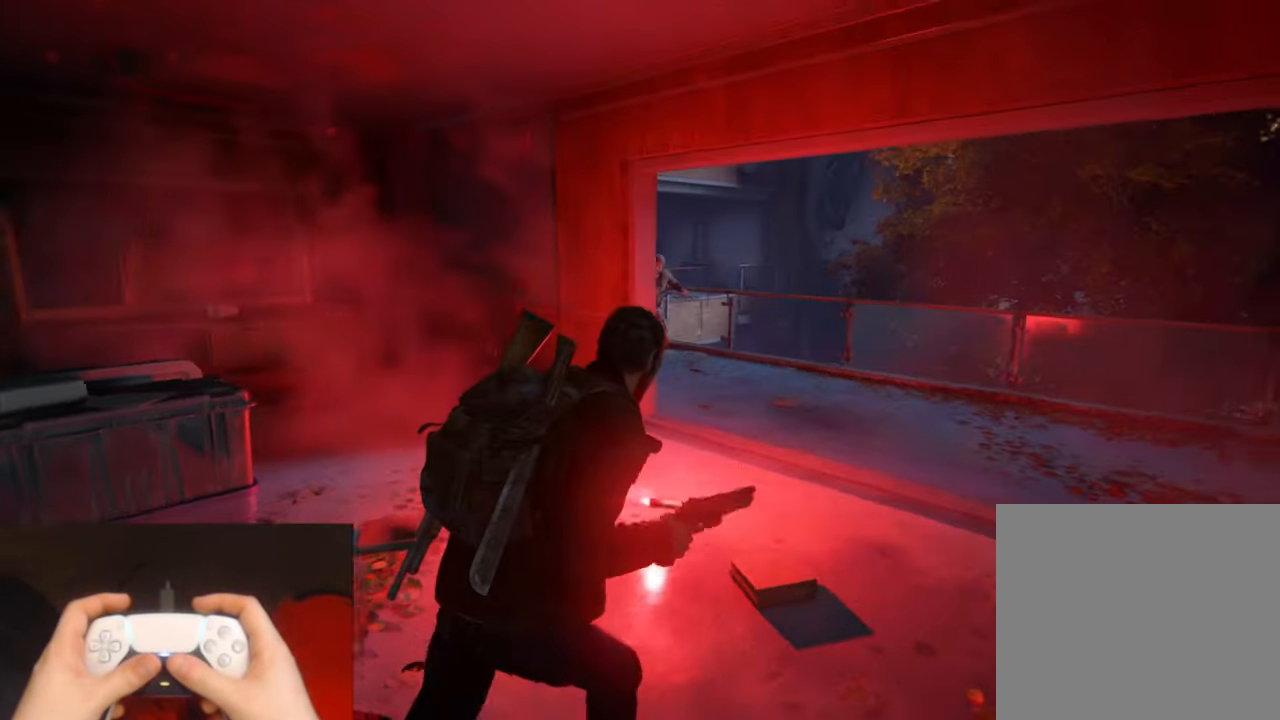
{"buttons": ["L1", "L2", "R1"], "left_stick": "up-right", "right_stick": "center", "events": [[67, "L1", "down"], [317, "right_stick", "up"], [467, "right_stick", "center"], [484, "R1", "down"]]}
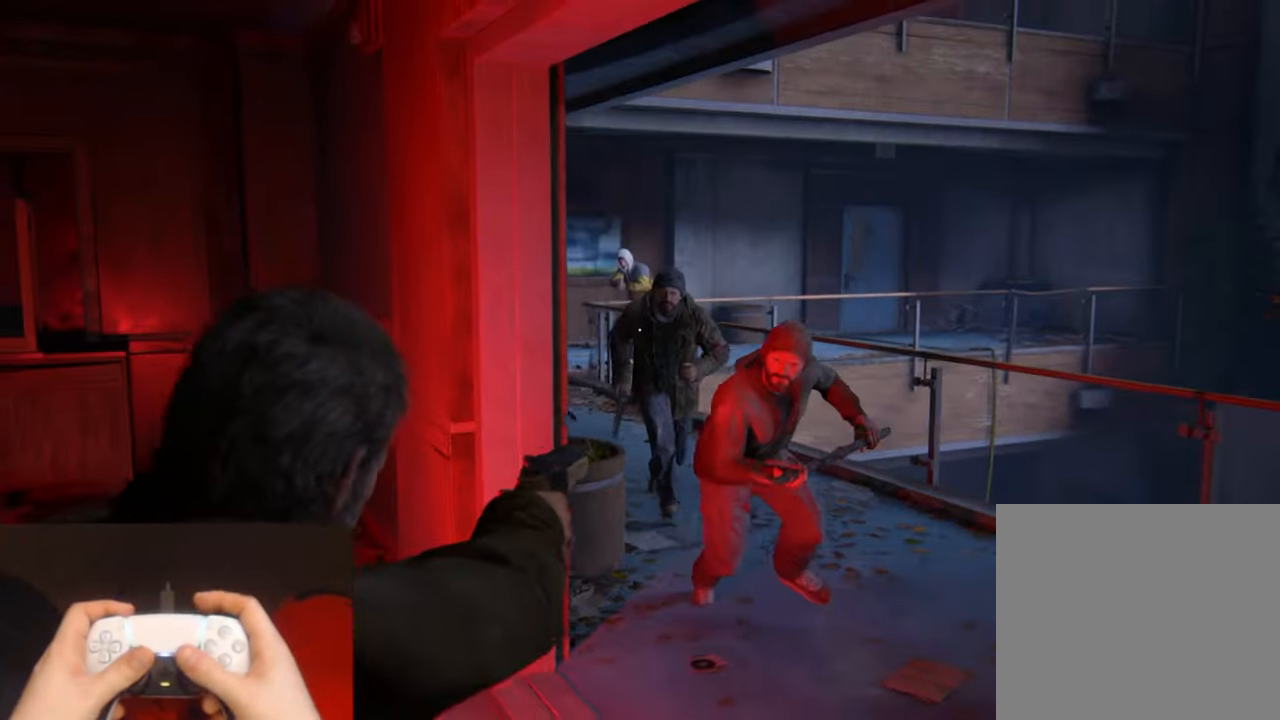
{"buttons": ["L1", "L2"], "left_stick": "up-right", "right_stick": "center", "events": [[67, "right_stick", "down"], [100, "R1", "up"], [500, "right_stick", "center"]]}
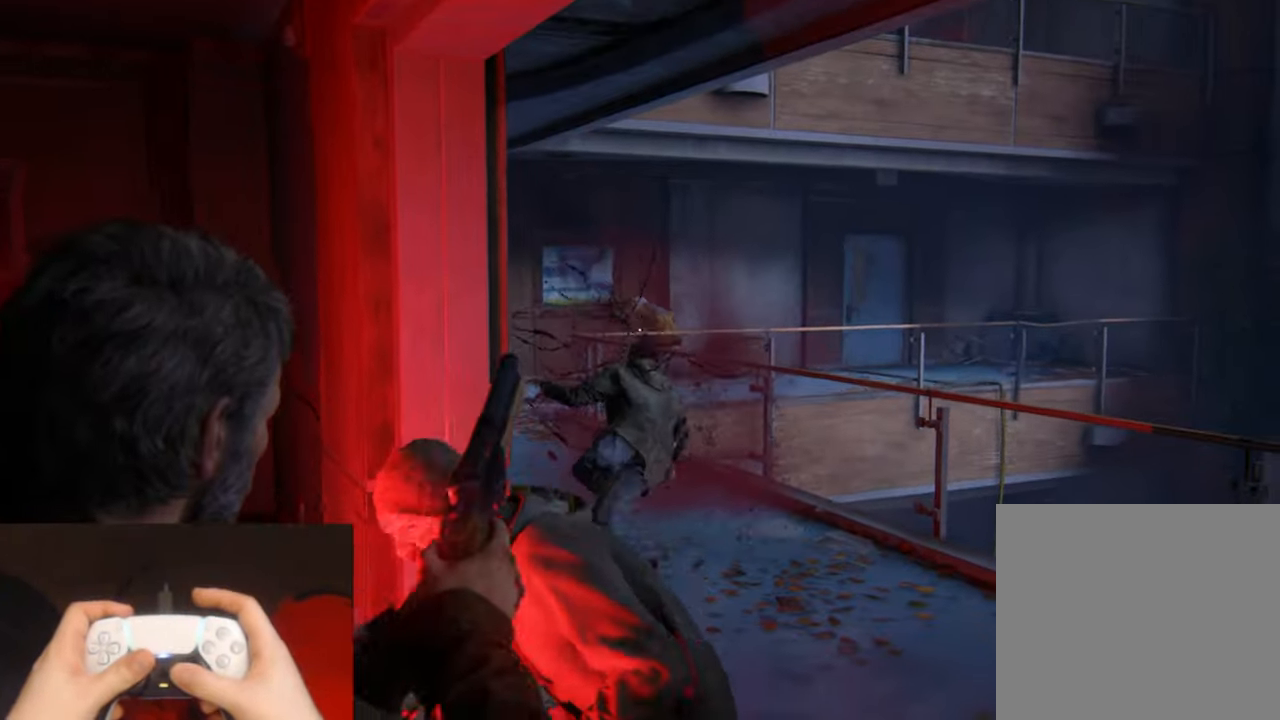
{"buttons": ["SQUARE", "L2"], "left_stick": "up", "right_stick": "center", "events": [[34, "L1", "up"], [117, "SQUARE", "down"], [200, "SQUARE", "up"], [233, "left_stick", "up"], [300, "SQUARE", "down"], [383, "SQUARE", "up"], [450, "SQUARE", "down"]]}
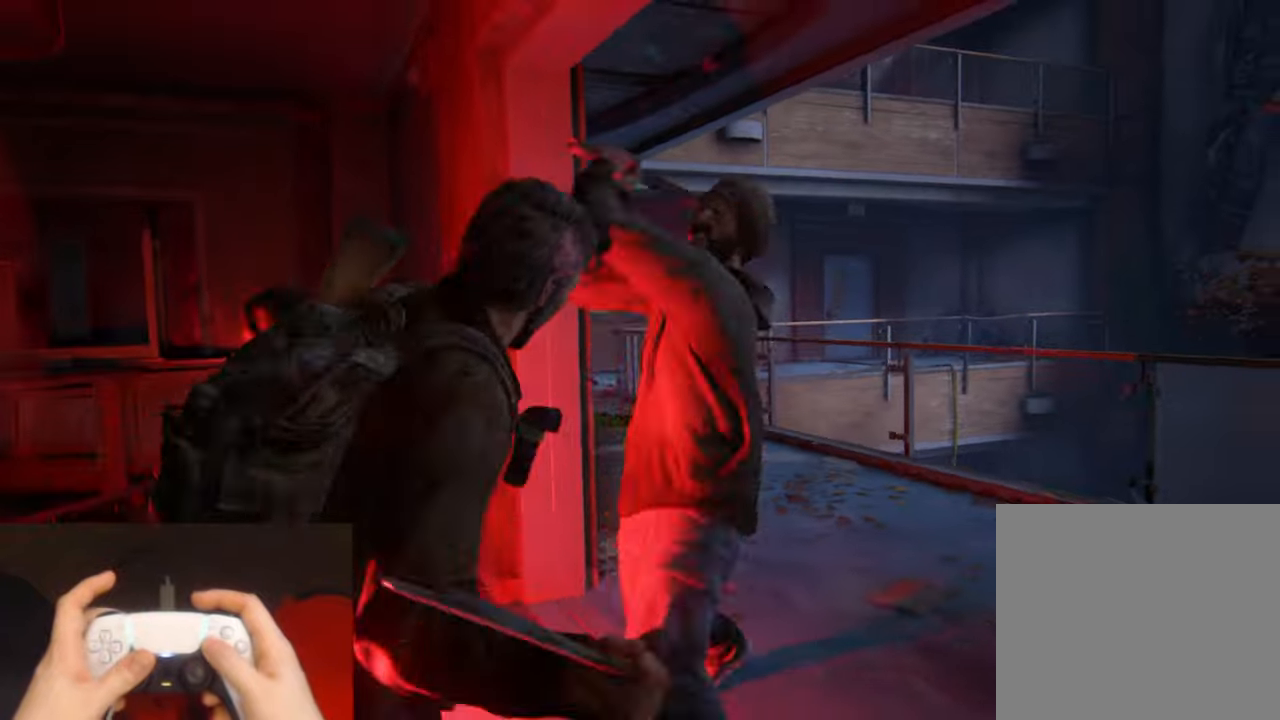
{"buttons": ["SQUARE", "L2"], "left_stick": "up", "right_stick": "center", "events": [[50, "SQUARE", "up"], [133, "SQUARE", "down"], [216, "SQUARE", "up"], [300, "SQUARE", "down"], [400, "SQUARE", "up"], [500, "SQUARE", "down"]]}
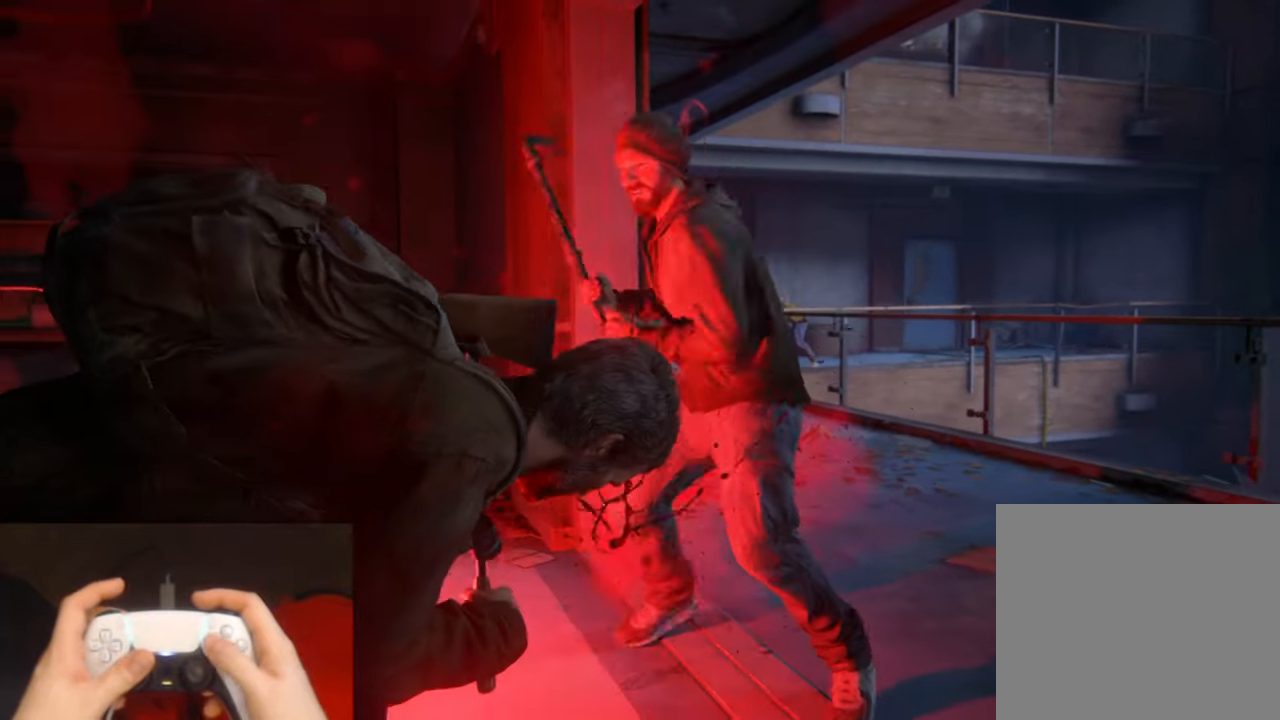
{"buttons": ["L2"], "left_stick": "up", "right_stick": "center", "events": [[66, "SQUARE", "up"], [166, "SQUARE", "down"], [266, "SQUARE", "up"], [350, "SQUARE", "down"], [450, "SQUARE", "up"]]}
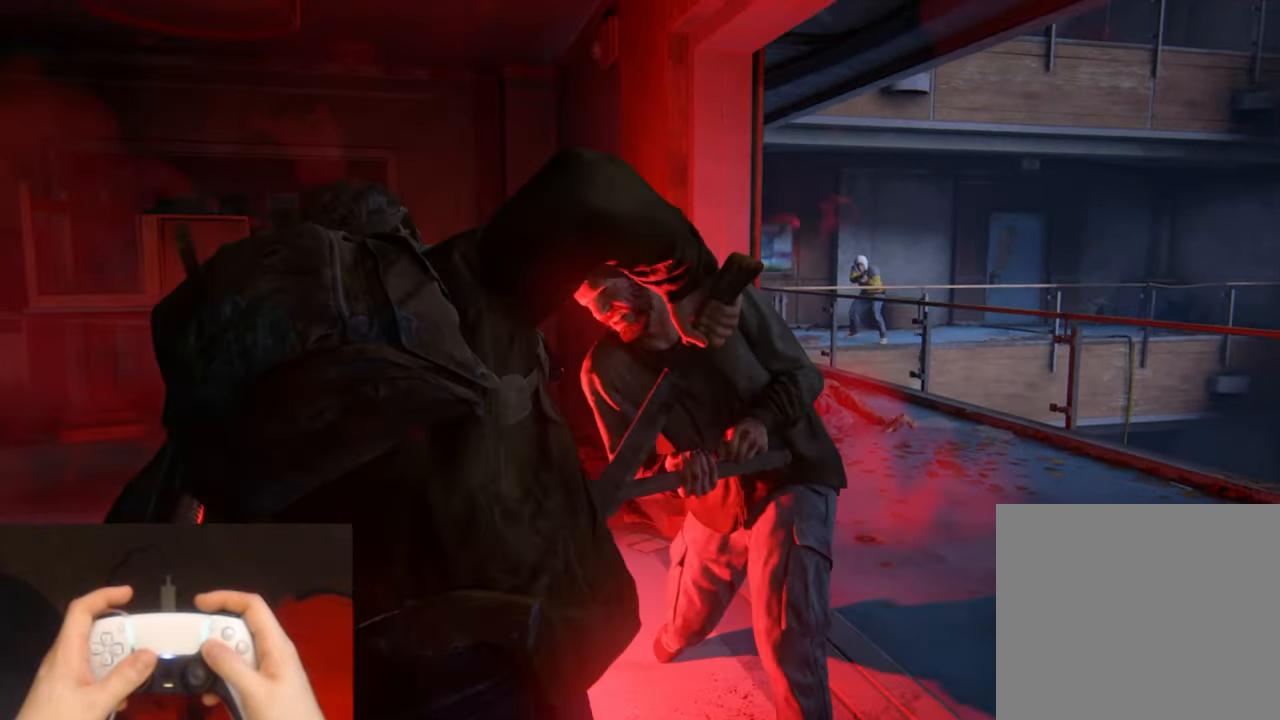
{"buttons": ["L1"], "left_stick": "up", "right_stick": "right", "events": [[33, "SQUARE", "down"], [116, "SQUARE", "up"], [400, "right_stick", "right"], [433, "L1", "down"], [483, "L2", "up"]]}
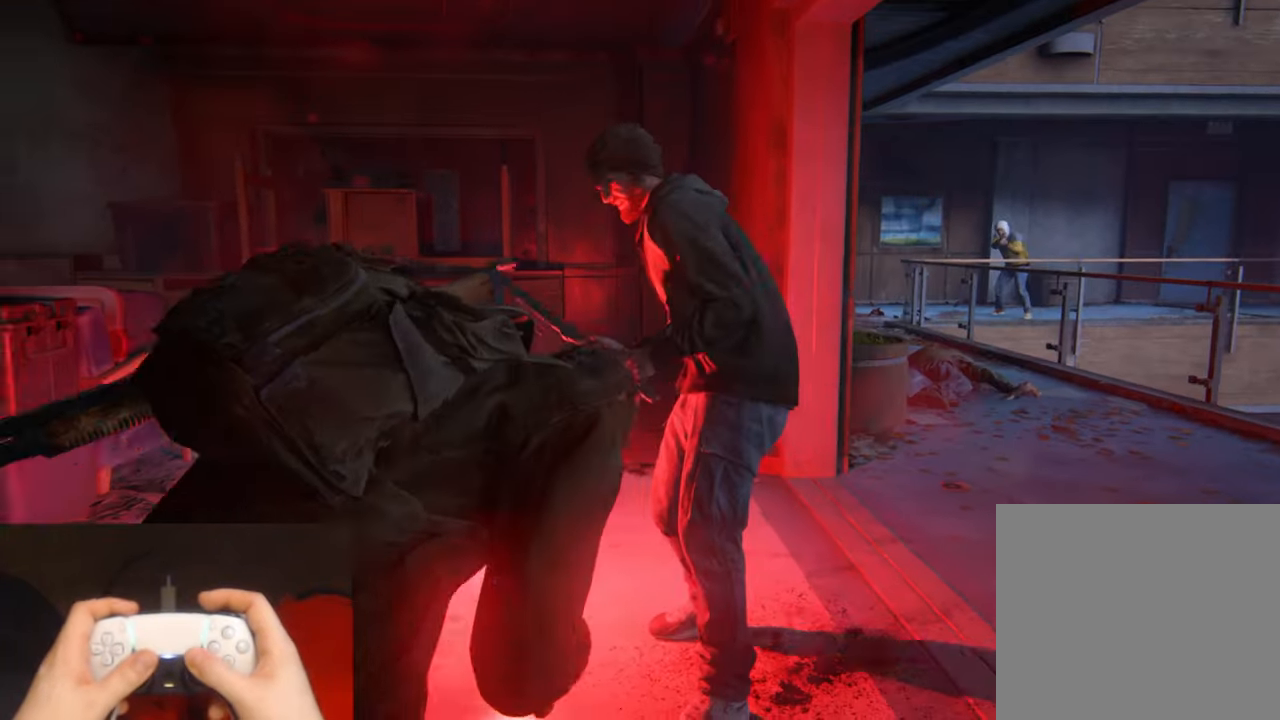
{"buttons": ["L1"], "left_stick": "right", "right_stick": "right", "events": [[266, "left_stick", "right"]]}
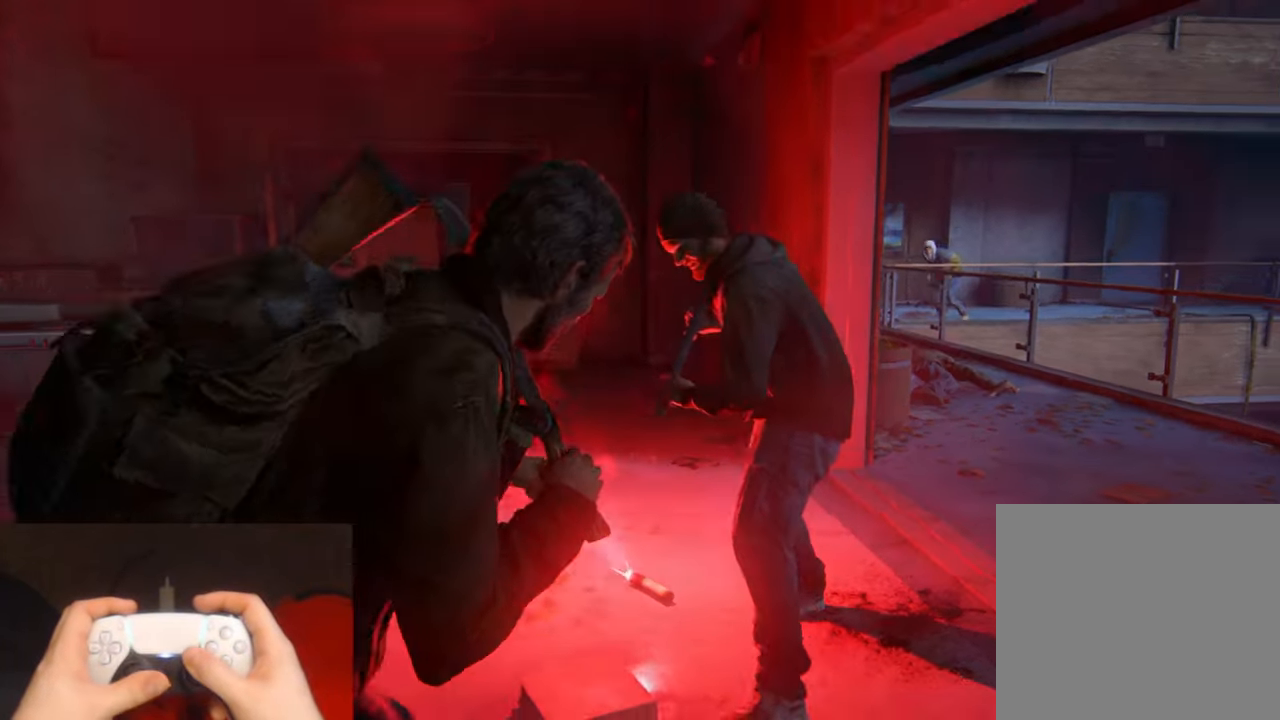
{"buttons": ["L1"], "left_stick": "up-right", "right_stick": "up-right", "events": [[100, "right_stick", "center"], [200, "left_stick", "up-right"], [266, "right_stick", "right"], [400, "right_stick", "up-right"]]}
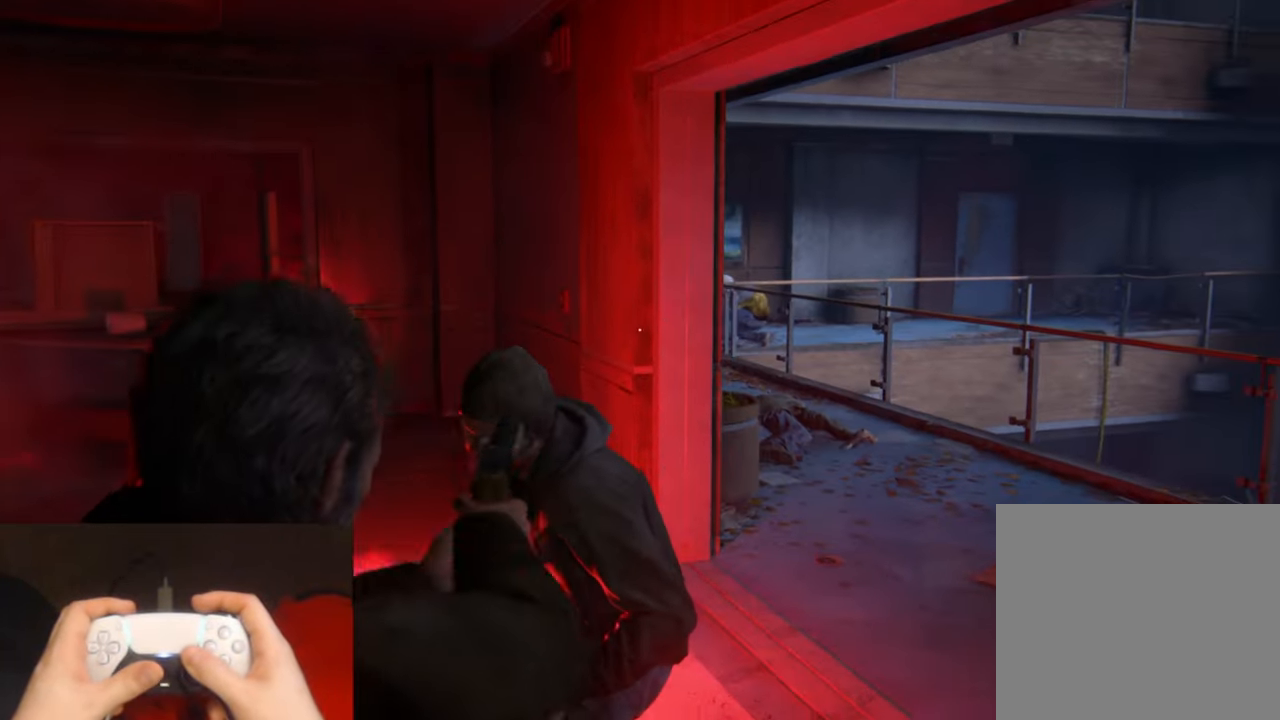
{"buttons": [], "left_stick": "up", "right_stick": "center", "events": [[100, "right_stick", "center"], [183, "right_stick", "right"], [216, "R1", "down"], [216, "left_stick", "up"], [250, "right_stick", "center"], [300, "L1", "up"], [316, "R1", "up"], [383, "SQUARE", "down"], [483, "SQUARE", "up"]]}
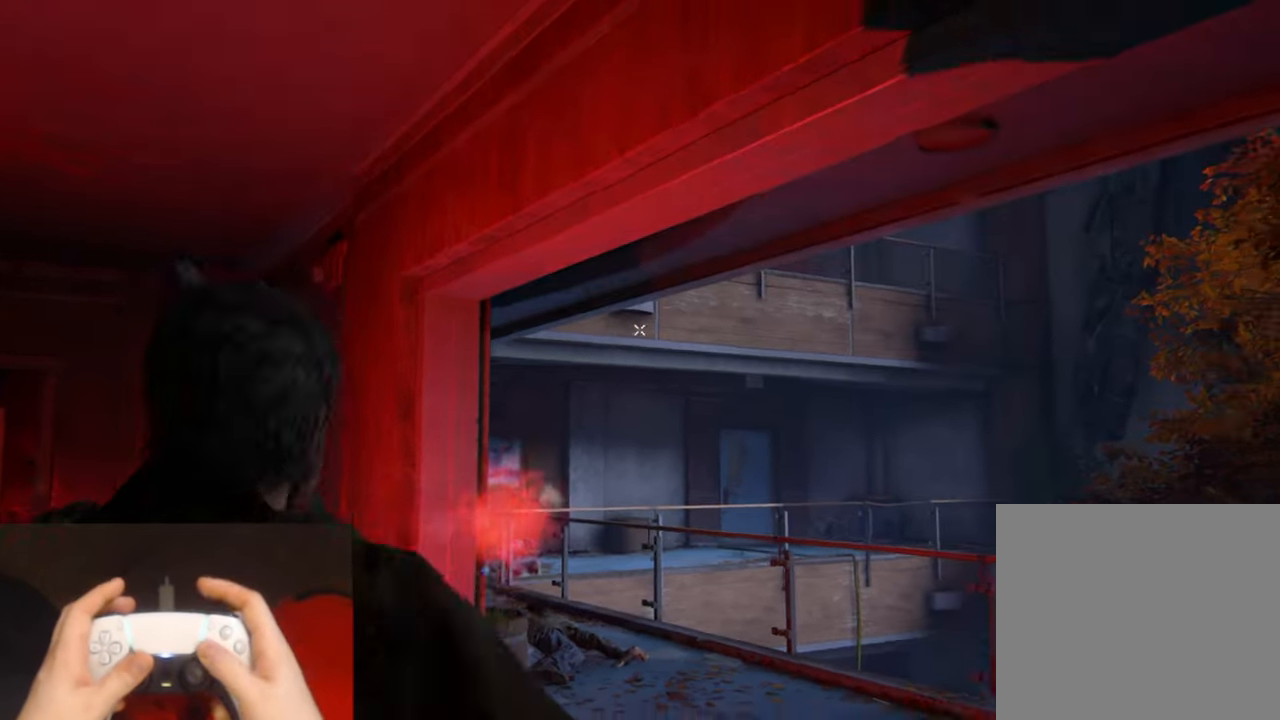
{"buttons": ["SQUARE"], "left_stick": "up-right", "right_stick": "center", "events": [[83, "SQUARE", "down"], [183, "SQUARE", "up"], [250, "SQUARE", "down"], [350, "SQUARE", "up"], [416, "left_stick", "up-right"], [433, "SQUARE", "down"]]}
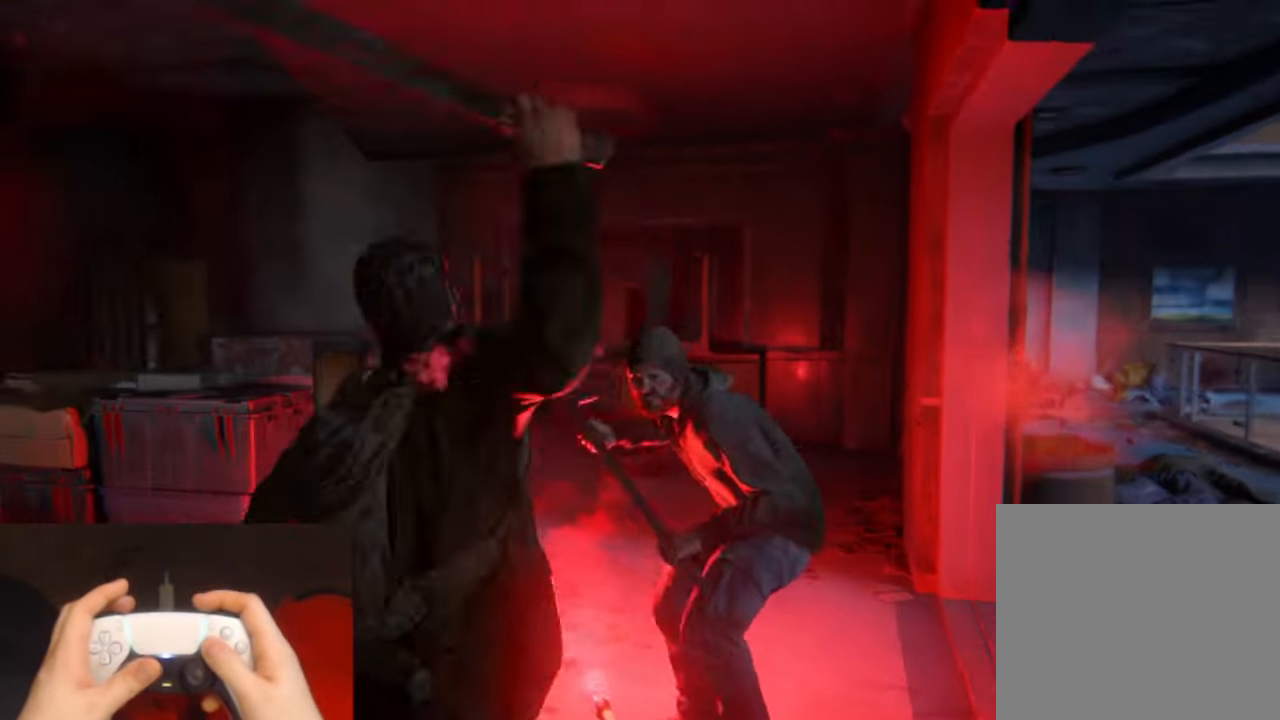
{"buttons": ["L2"], "left_stick": "up-right", "right_stick": "right", "events": [[33, "SQUARE", "up"], [116, "L2", "down"], [250, "right_stick", "right"]]}
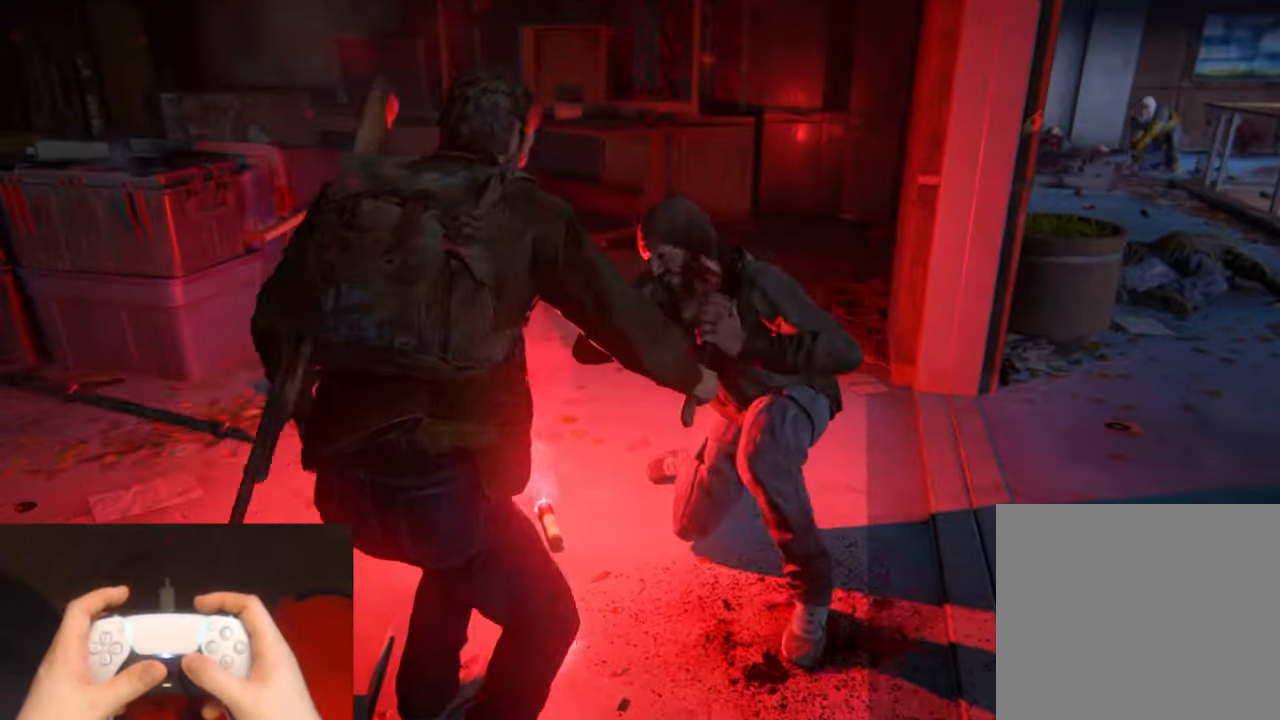
{"buttons": ["L2"], "left_stick": "up-right", "right_stick": "right", "events": [[33, "right_stick", "center"], [400, "right_stick", "right"]]}
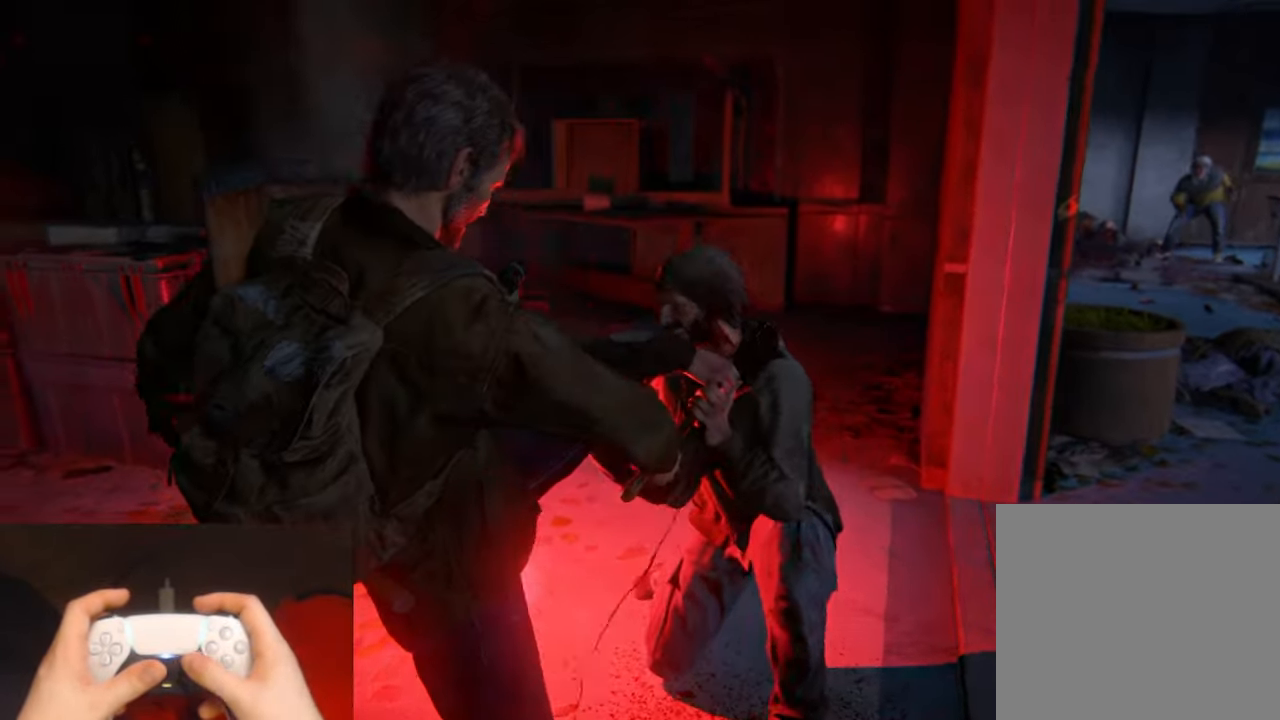
{"buttons": ["L2"], "left_stick": "up-right", "right_stick": "center", "events": [[50, "right_stick", "center"], [300, "right_stick", "down-right"], [433, "right_stick", "center"]]}
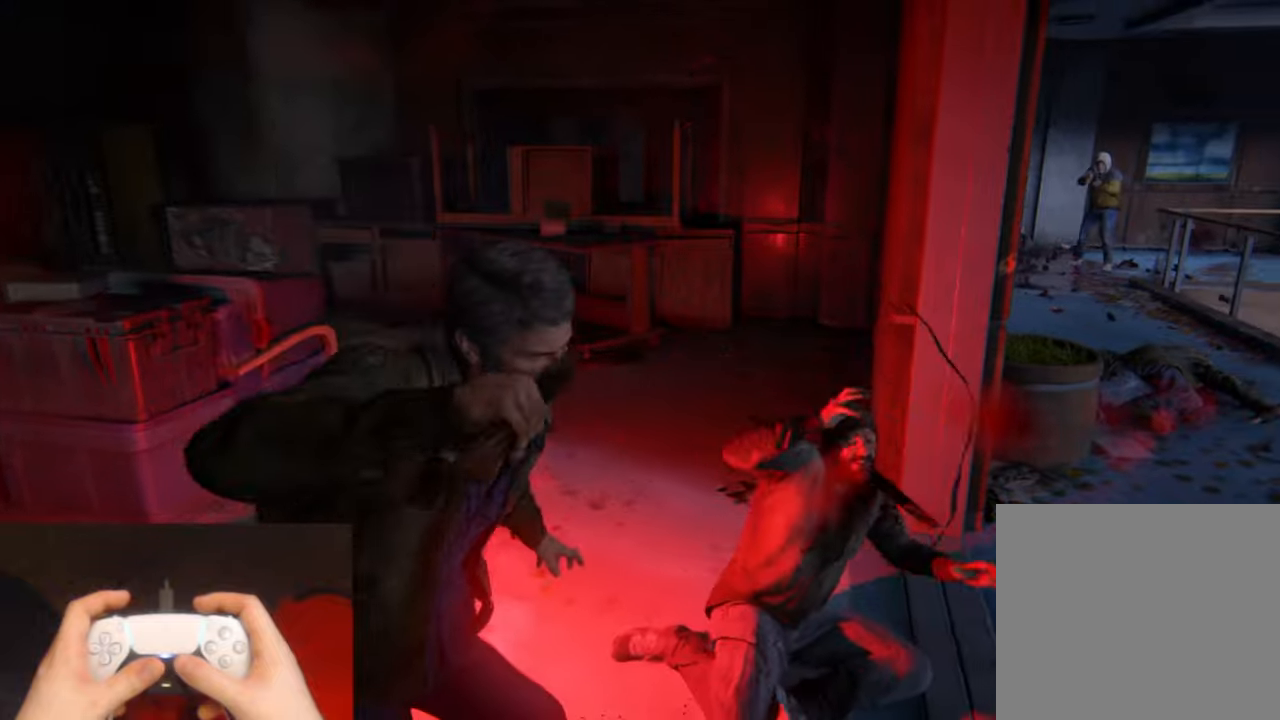
{"buttons": [], "left_stick": "center", "right_stick": "center", "events": [[150, "L2", "up"], [350, "left_stick", "center"]]}
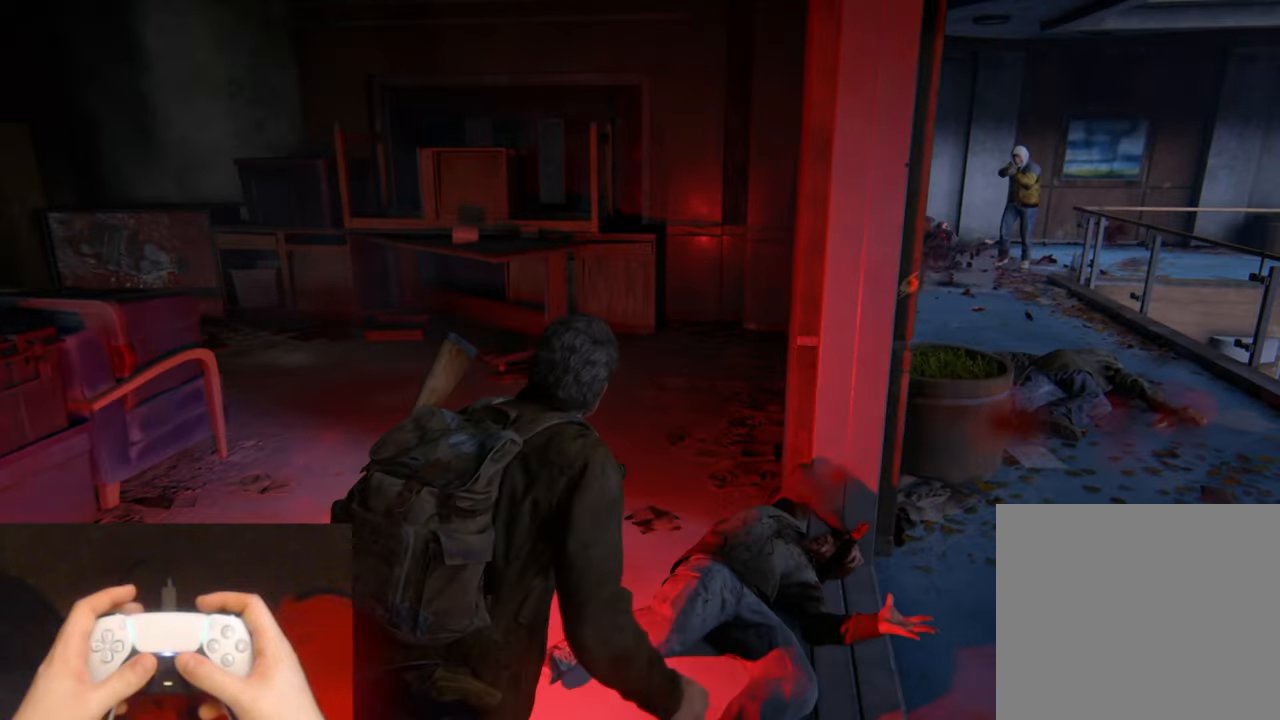
{"buttons": [], "left_stick": "center", "right_stick": "center", "events": []}
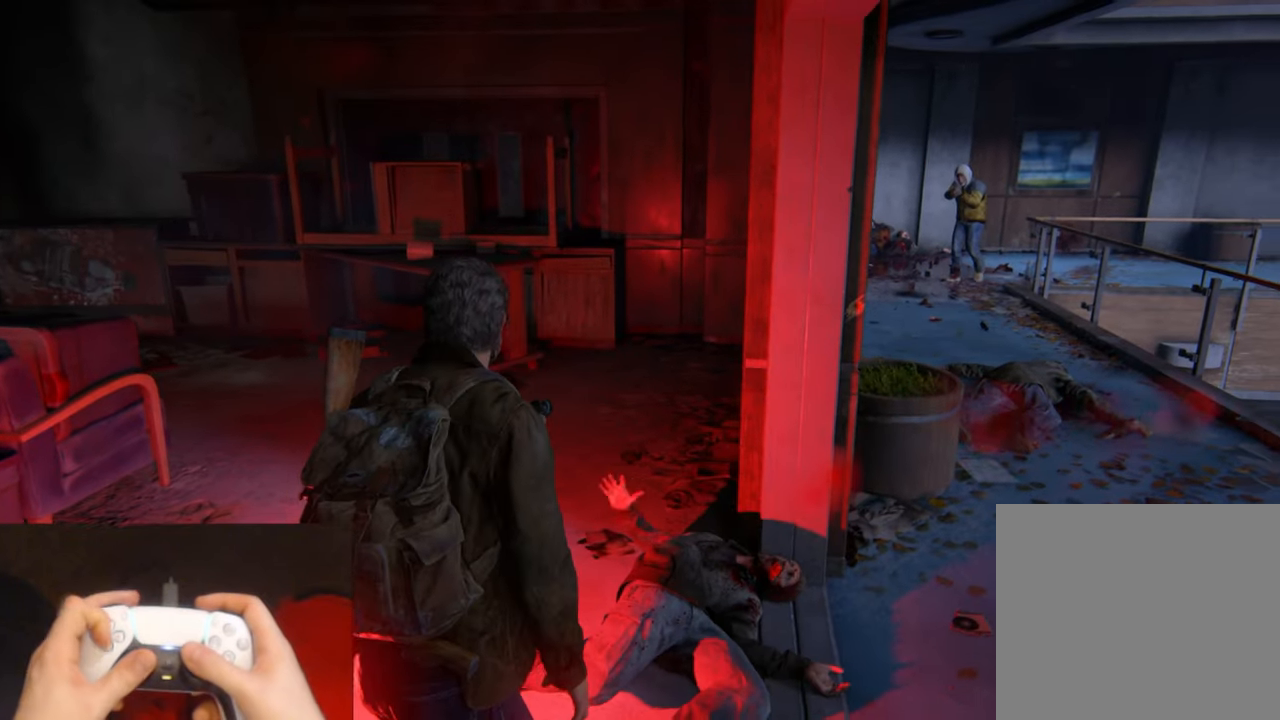
{"buttons": [], "left_stick": "up-right", "right_stick": "center", "events": [[17, "DPAD_DOWN", "down"], [117, "DPAD_DOWN", "up"], [283, "right_stick", "up-right"], [333, "left_stick", "up-right"], [483, "right_stick", "center"]]}